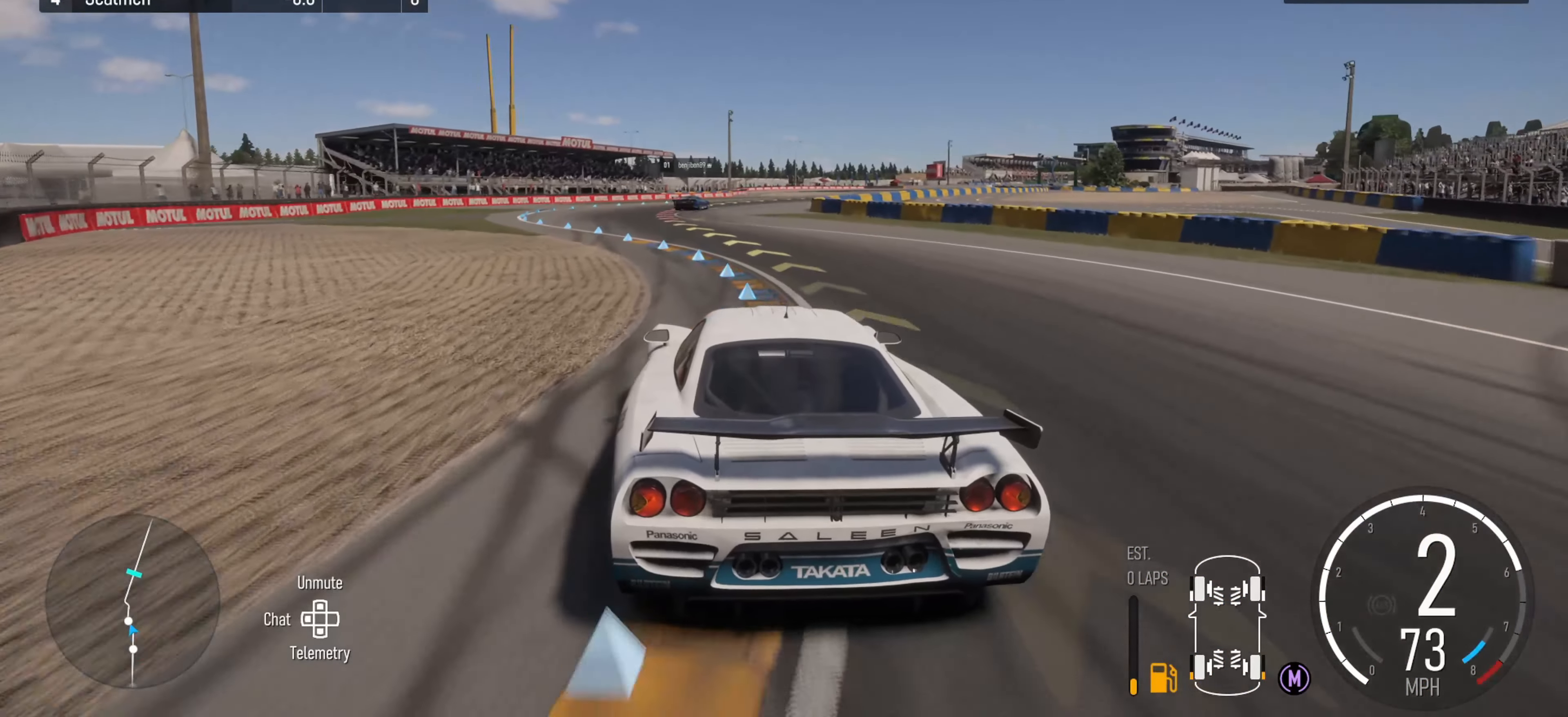
Gameplay with a controller (Xbox layout); each line is a JSON object with the inputs held at the frame after it. "events" lists button and stick changes between this image and that frame as [ms after this image, input, new state], when the widget could be followed in between.
{"buttons": ["R2"], "left_stick": "left", "right_stick": "center", "events": [[50, "R2", "up"], [150, "left_stick", "center"], [217, "R2", "down"], [300, "left_stick", "left"]]}
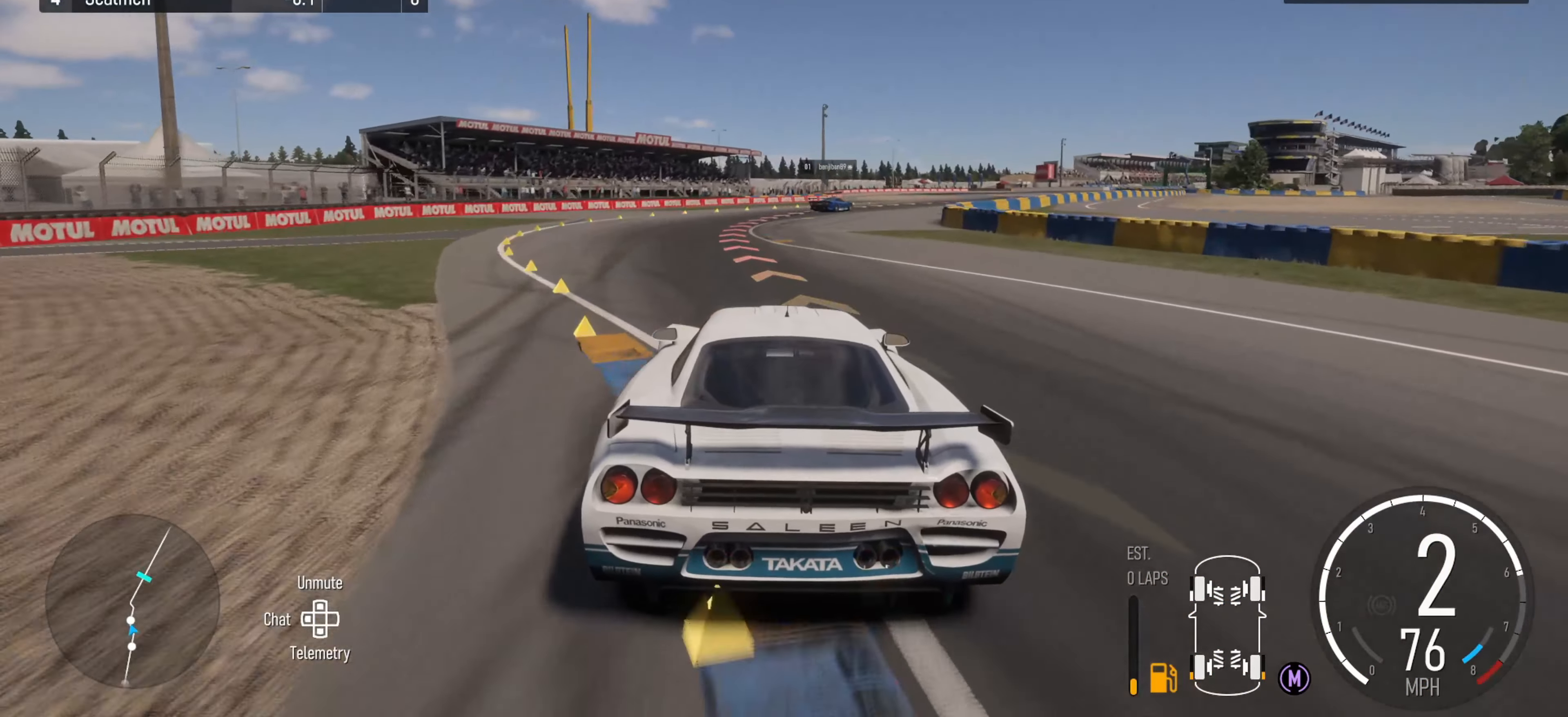
{"buttons": [], "left_stick": "right", "right_stick": "center", "events": [[34, "left_stick", "center"], [250, "left_stick", "right"], [384, "R2", "up"]]}
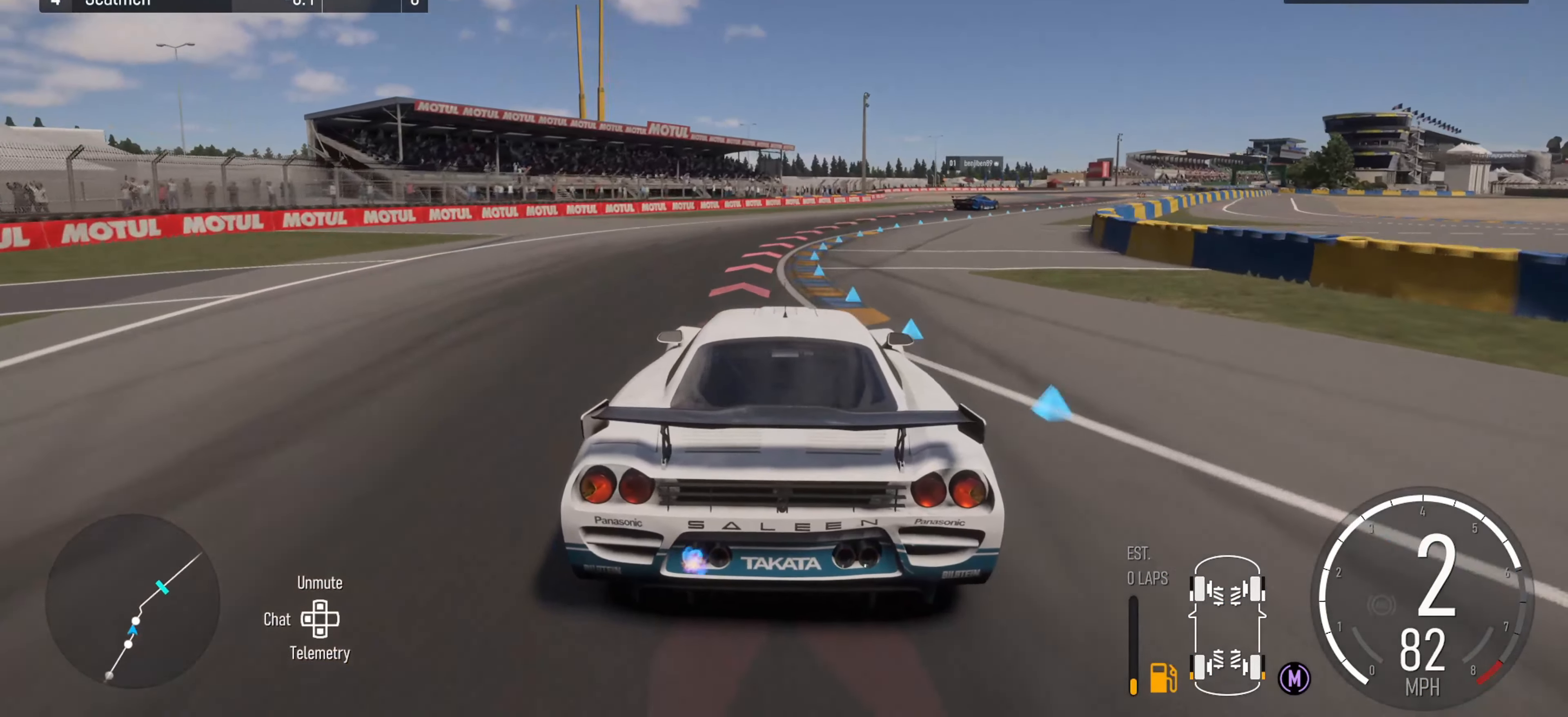
{"buttons": [], "left_stick": "right", "right_stick": "center", "events": [[167, "R2", "down"], [350, "R2", "up"]]}
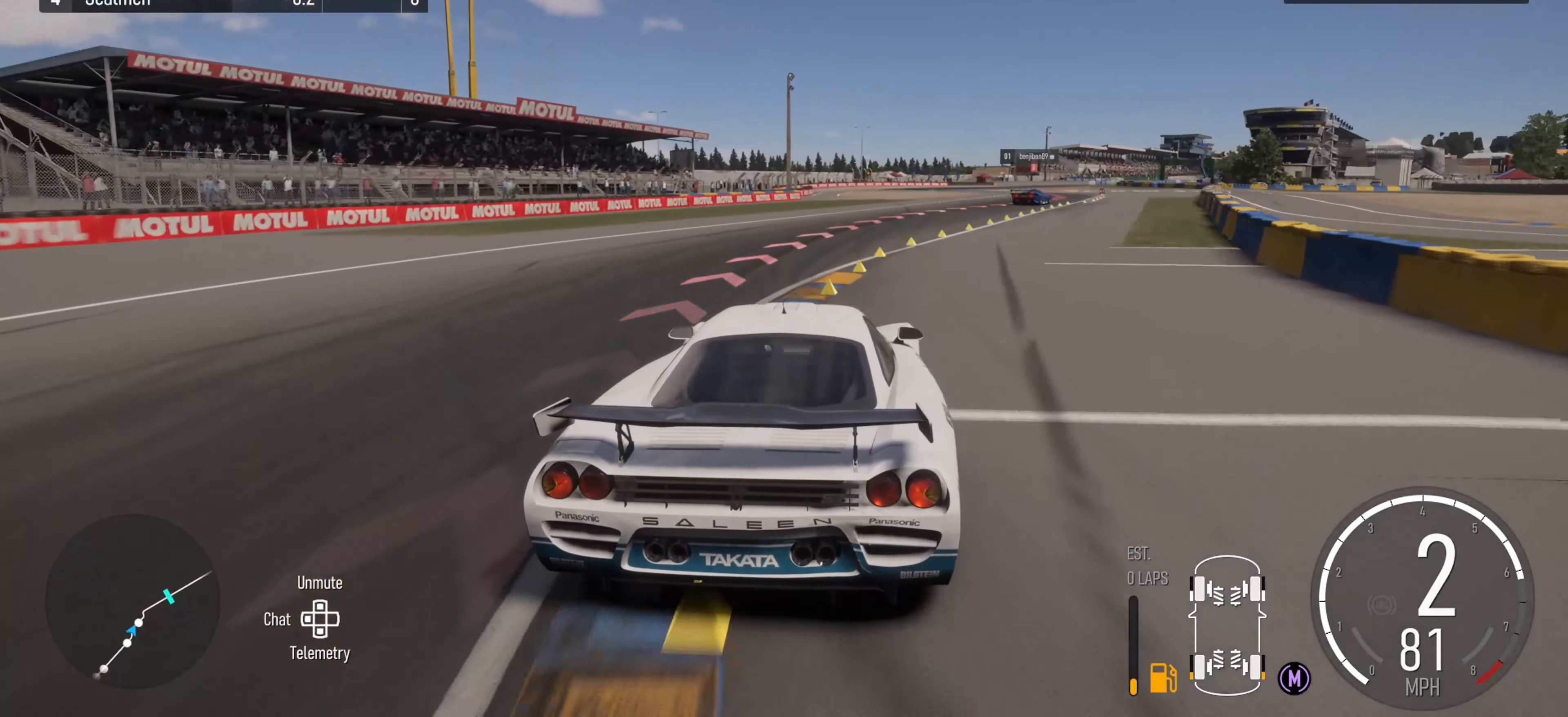
{"buttons": [], "left_stick": "right", "right_stick": "center", "events": []}
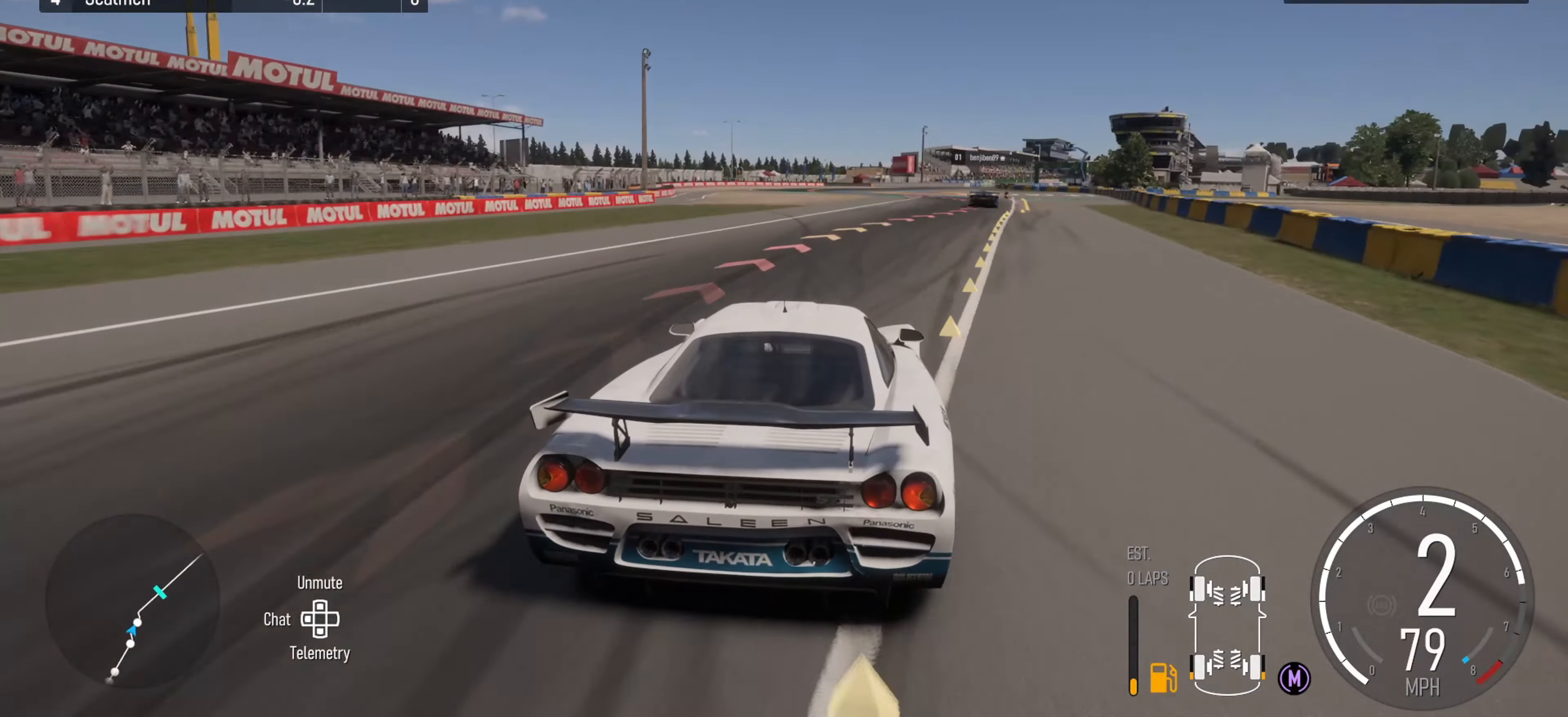
{"buttons": ["R2"], "left_stick": "right", "right_stick": "center", "events": [[83, "R2", "down"]]}
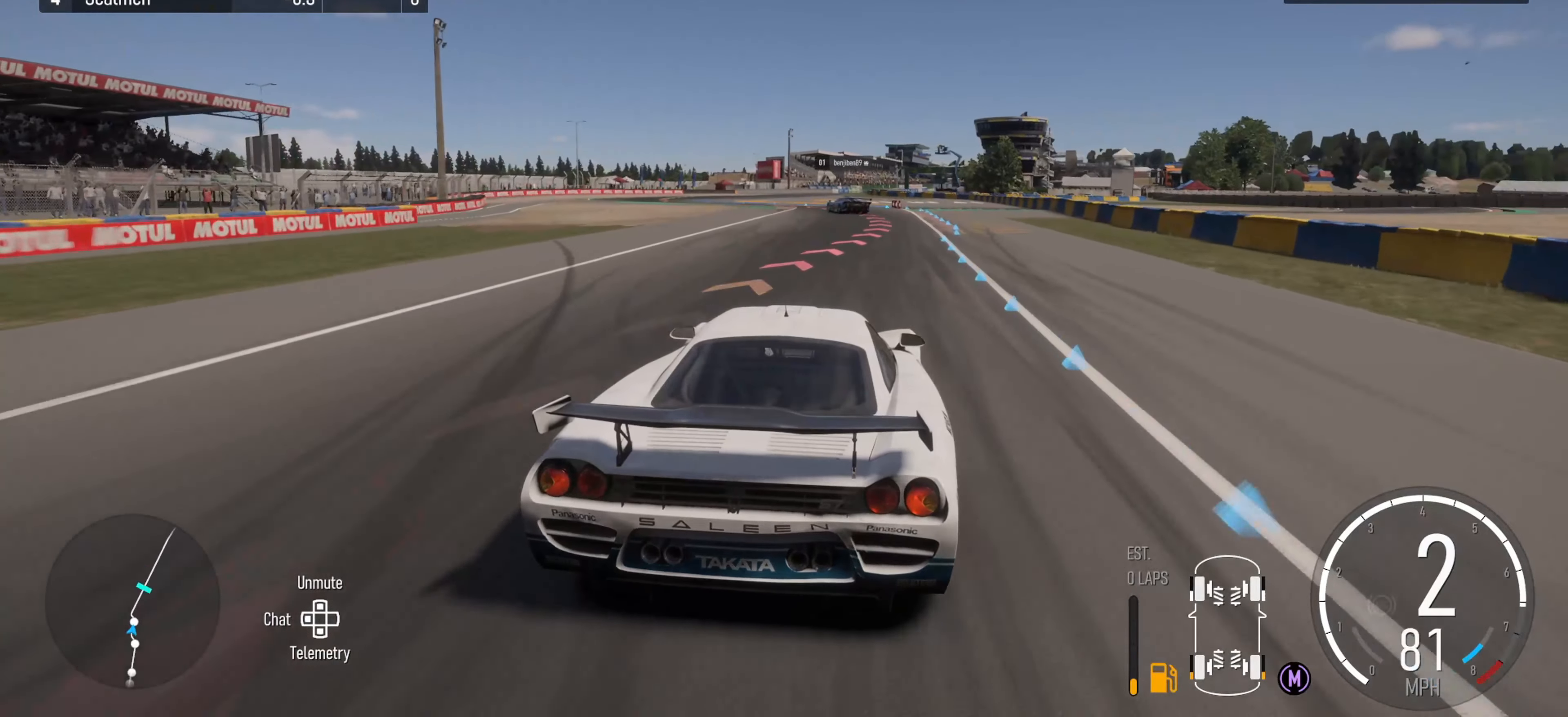
{"buttons": [], "left_stick": "left", "right_stick": "center", "events": [[33, "left_stick", "center"], [266, "left_stick", "left"], [283, "R2", "up"]]}
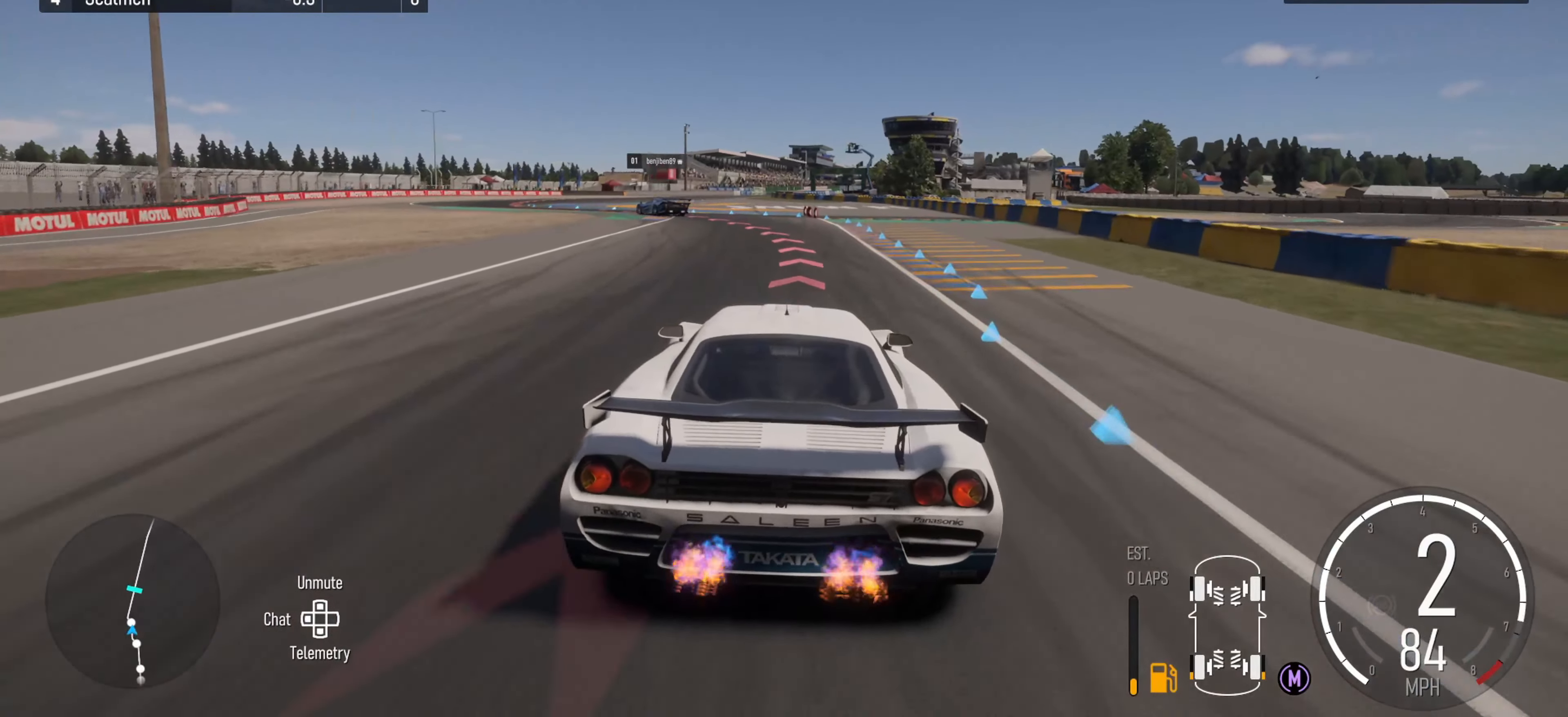
{"buttons": ["L2"], "left_stick": "left", "right_stick": "center", "events": [[66, "left_stick", "center"], [83, "L2", "down"], [233, "left_stick", "left"]]}
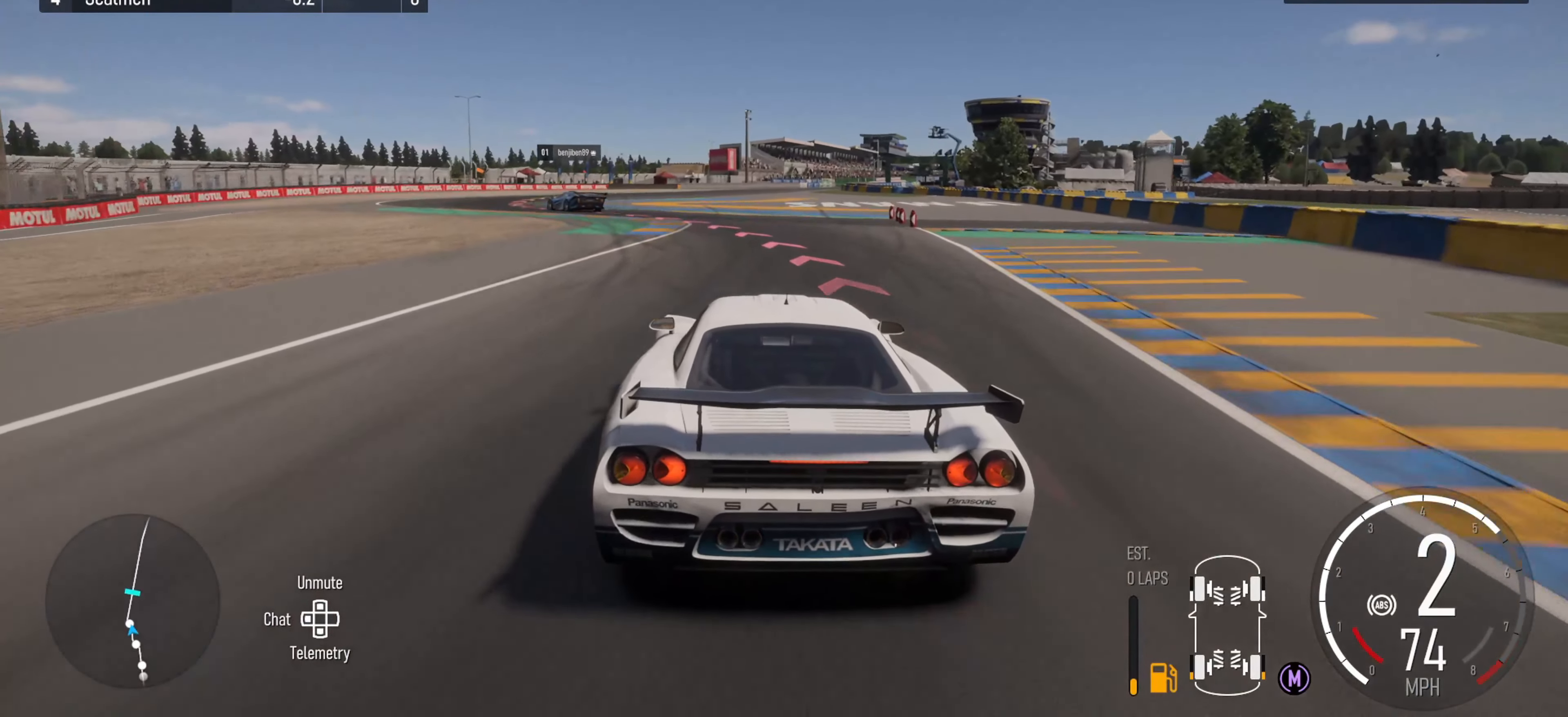
{"buttons": ["L2"], "left_stick": "left", "right_stick": "center", "events": [[116, "B", "down"], [200, "B", "up"]]}
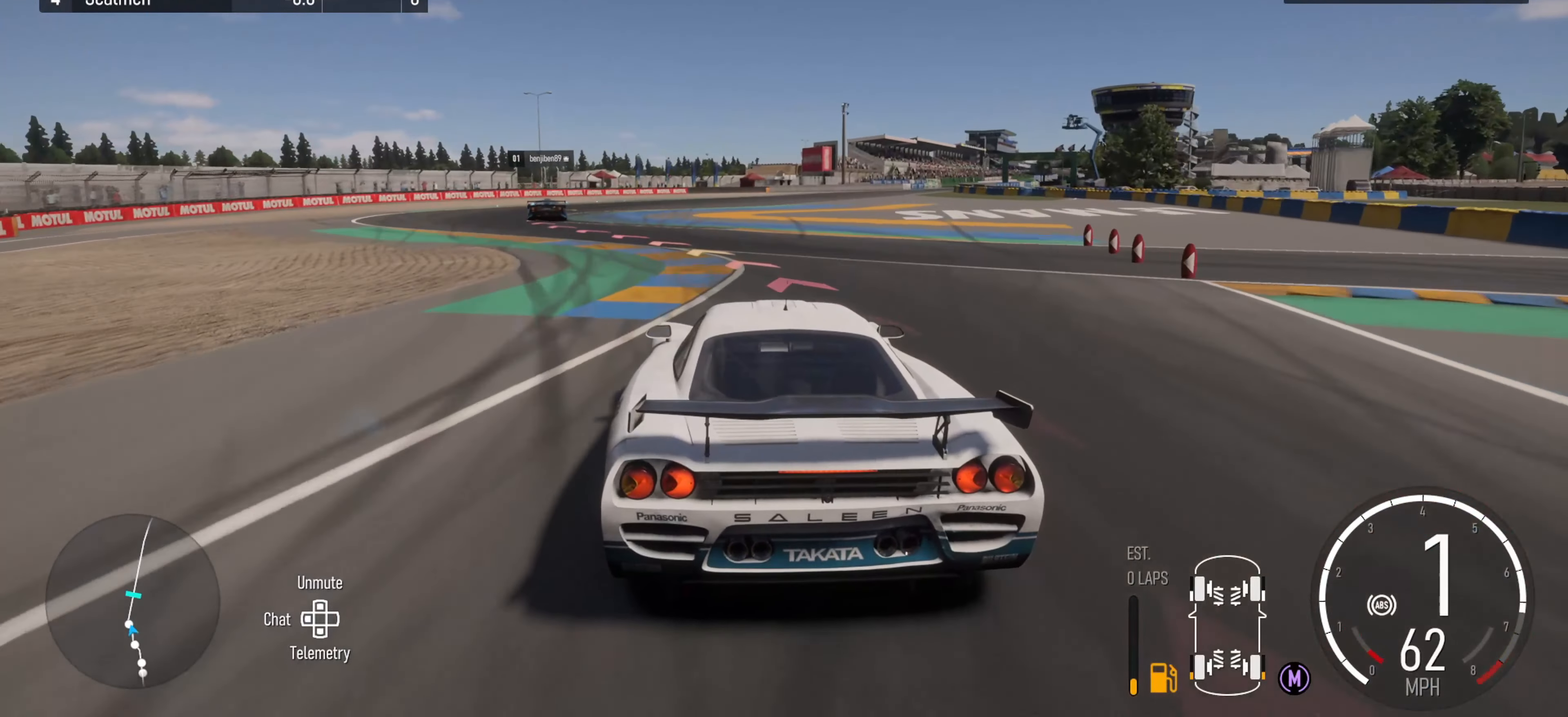
{"buttons": [], "left_stick": "left", "right_stick": "center", "events": [[66, "L2", "up"]]}
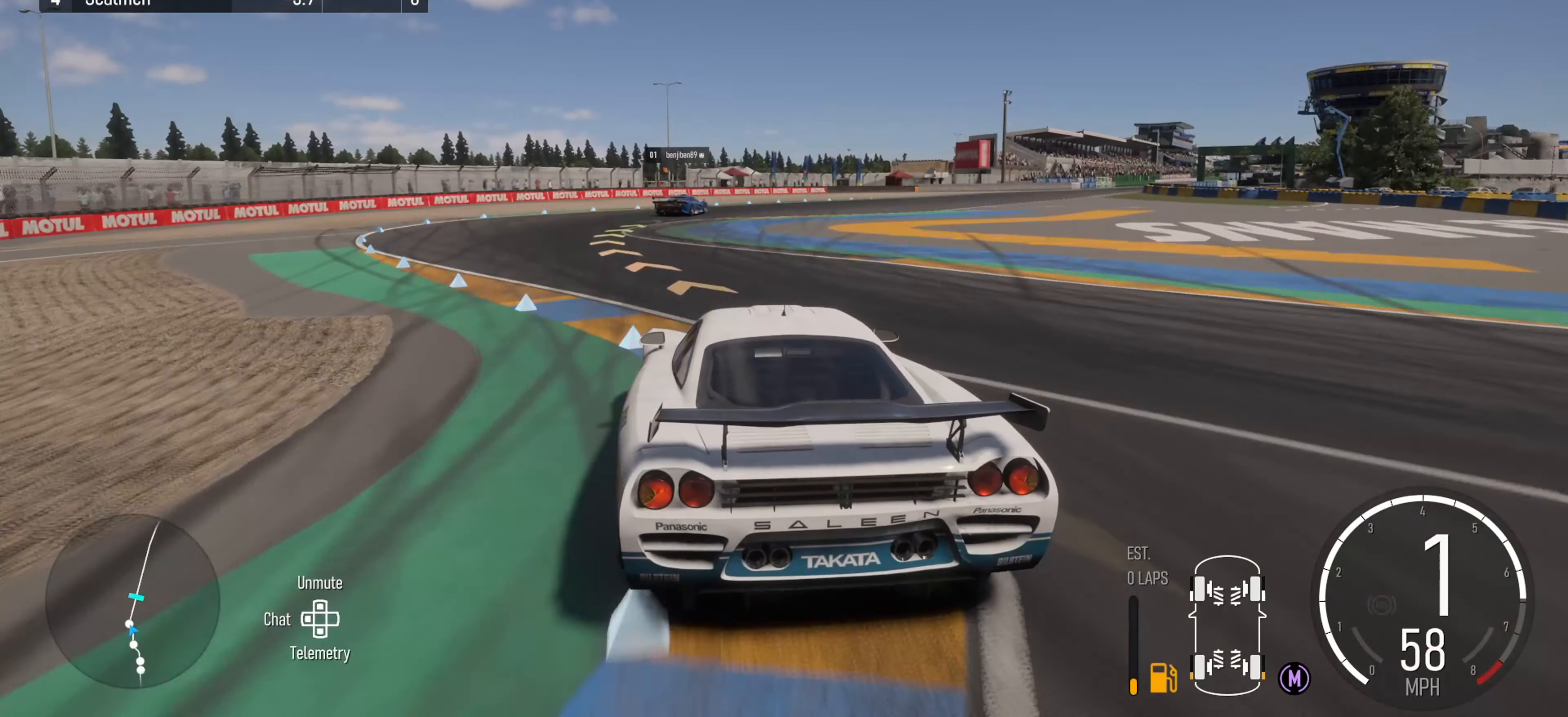
{"buttons": [], "left_stick": "right", "right_stick": "center", "events": [[150, "left_stick", "center"], [200, "R2", "down"], [333, "left_stick", "right"], [366, "R2", "up"]]}
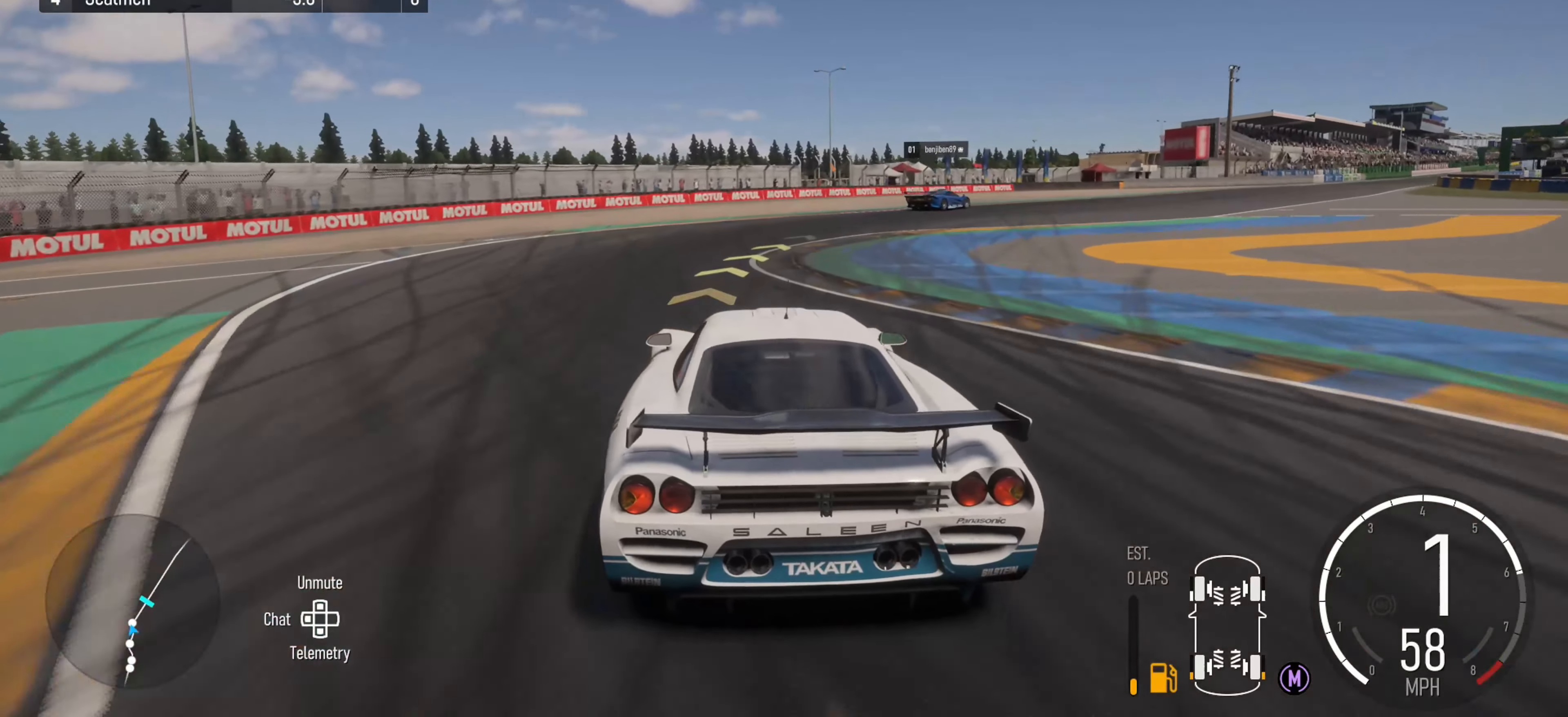
{"buttons": ["R2"], "left_stick": "right", "right_stick": "center", "events": [[250, "R2", "down"]]}
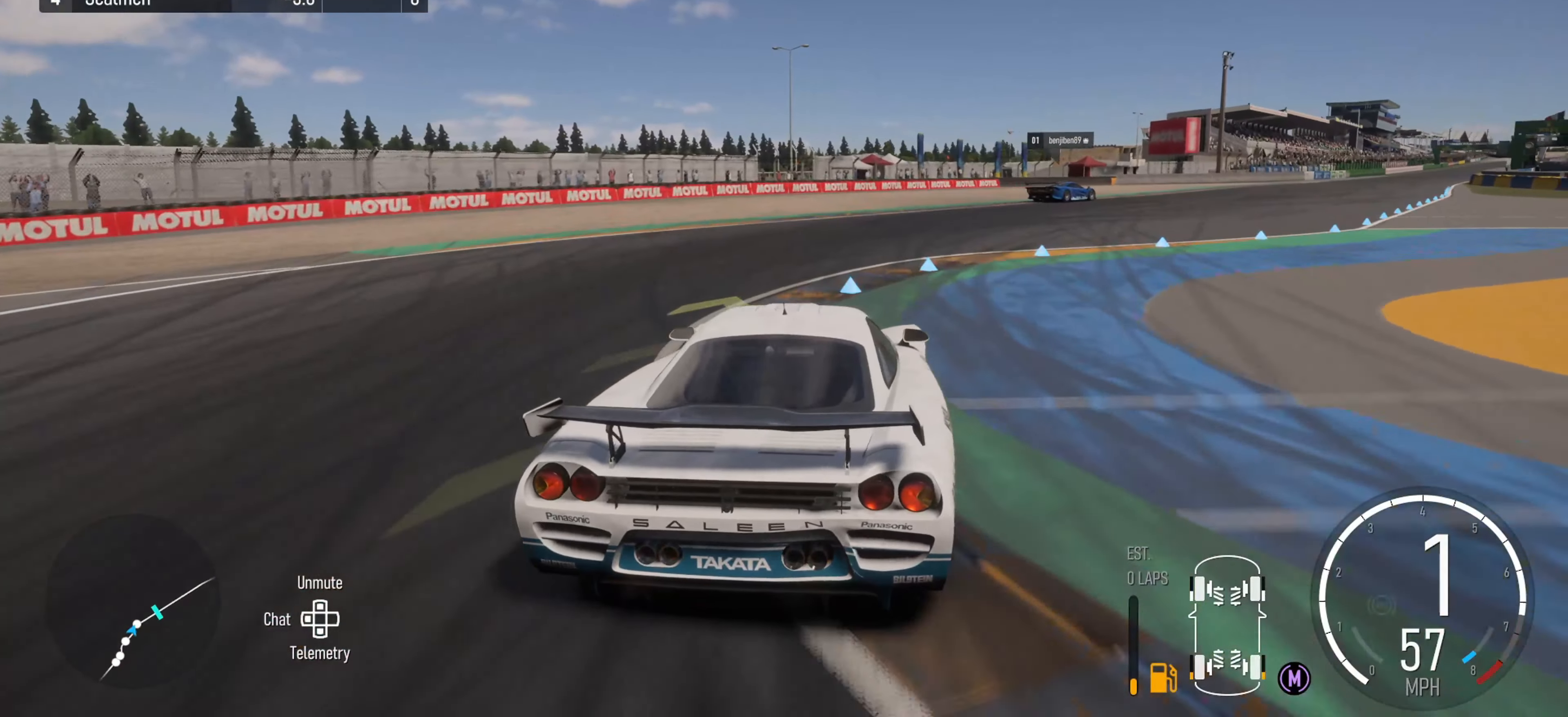
{"buttons": ["R2"], "left_stick": "right", "right_stick": "center", "events": [[350, "R2", "up"], [483, "R2", "down"]]}
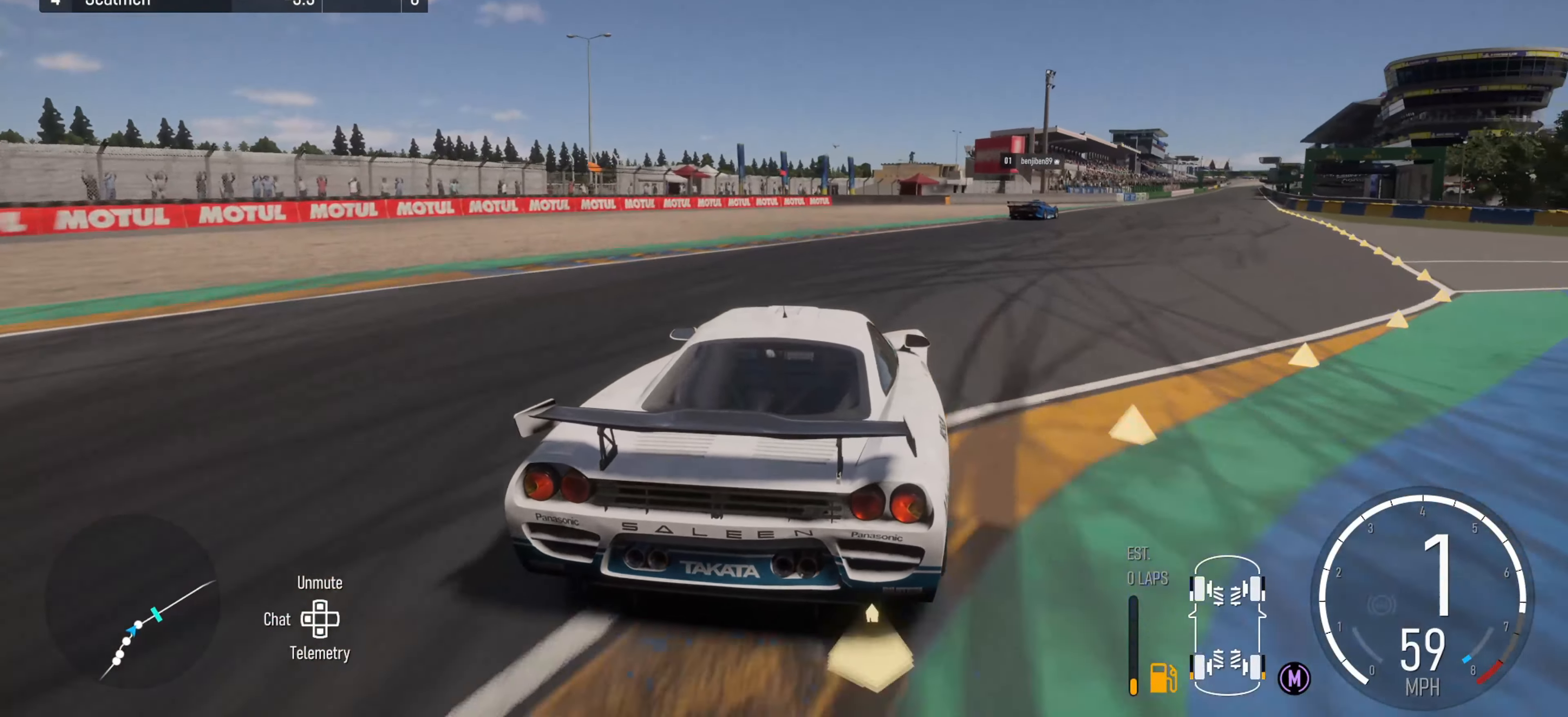
{"buttons": ["R2"], "left_stick": "center", "right_stick": "center", "events": [[433, "left_stick", "center"]]}
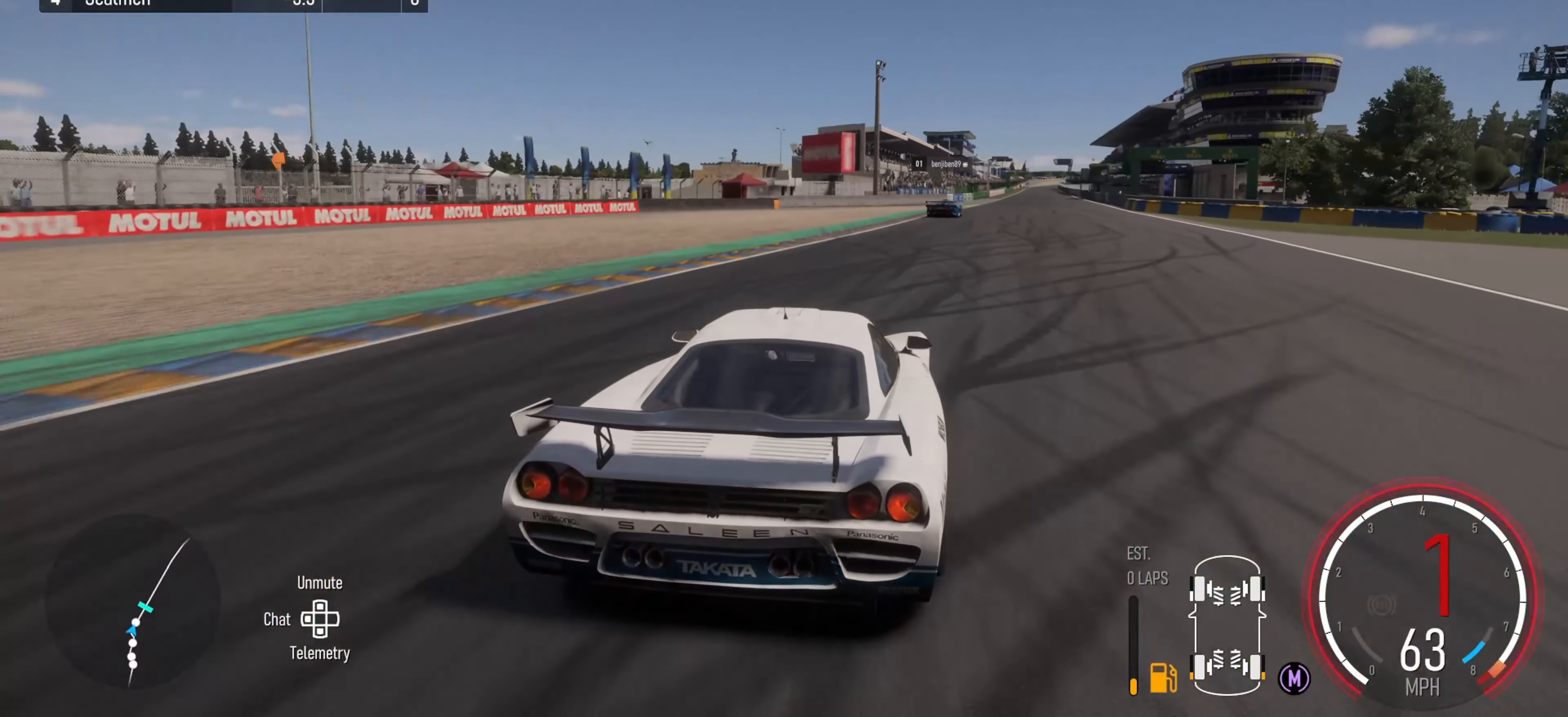
{"buttons": ["R2"], "left_stick": "center", "right_stick": "center", "events": [[233, "left_stick", "left"], [350, "left_stick", "center"], [383, "X", "down"], [467, "X", "up"]]}
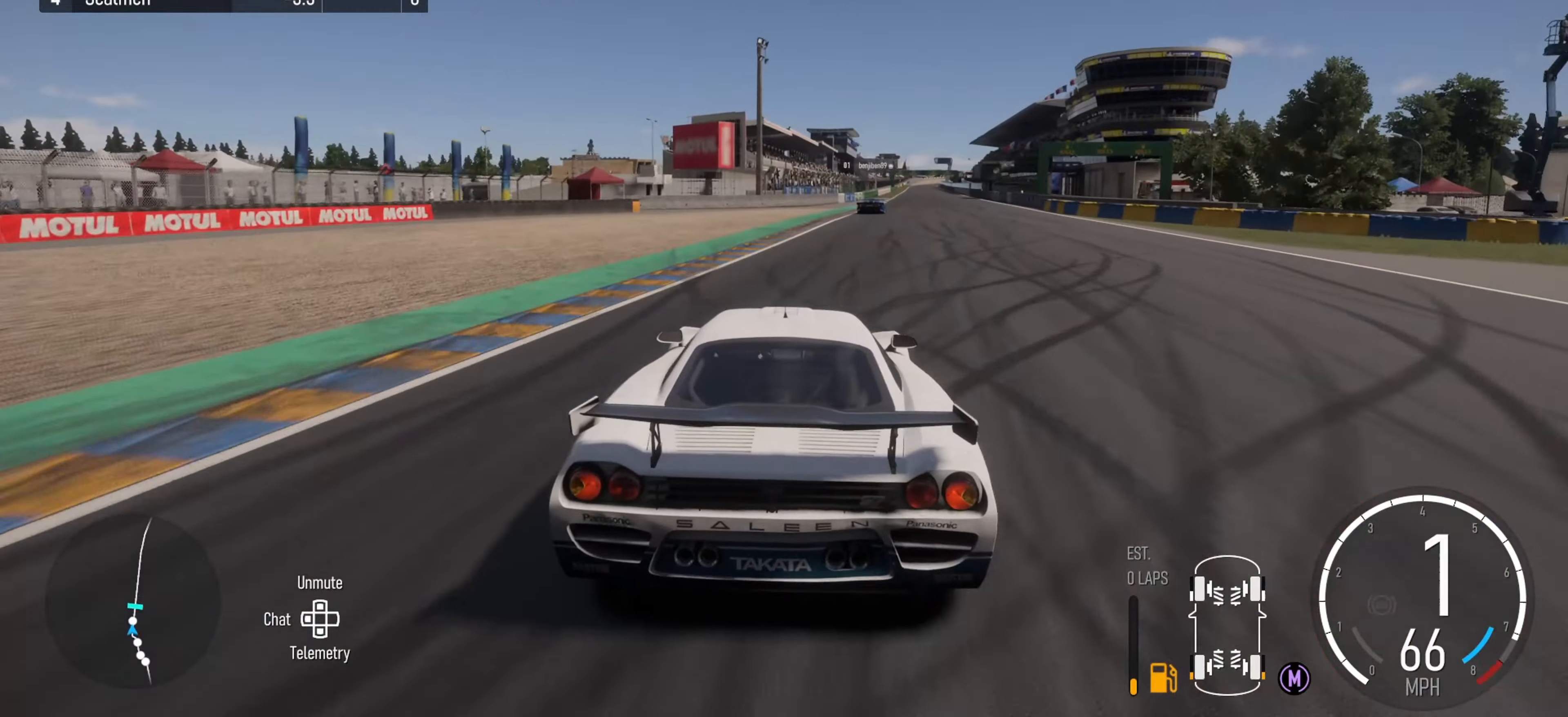
{"buttons": ["R2"], "left_stick": "right", "right_stick": "center", "events": [[50, "left_stick", "right"], [250, "left_stick", "center"], [400, "left_stick", "right"]]}
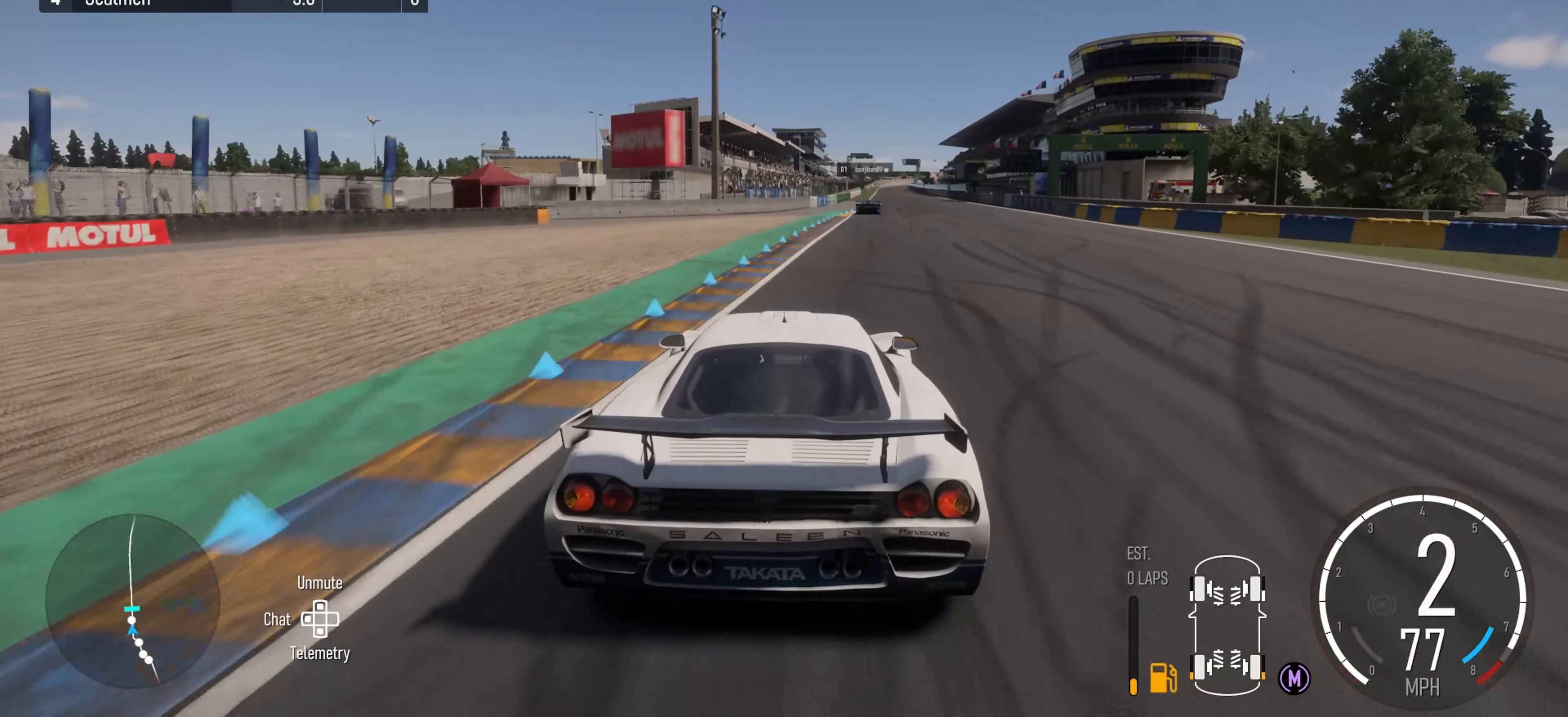
{"buttons": ["R2"], "left_stick": "left", "right_stick": "center", "events": [[67, "left_stick", "center"], [183, "X", "down"], [183, "left_stick", "right"], [233, "X", "up"], [300, "left_stick", "center"], [417, "left_stick", "left"]]}
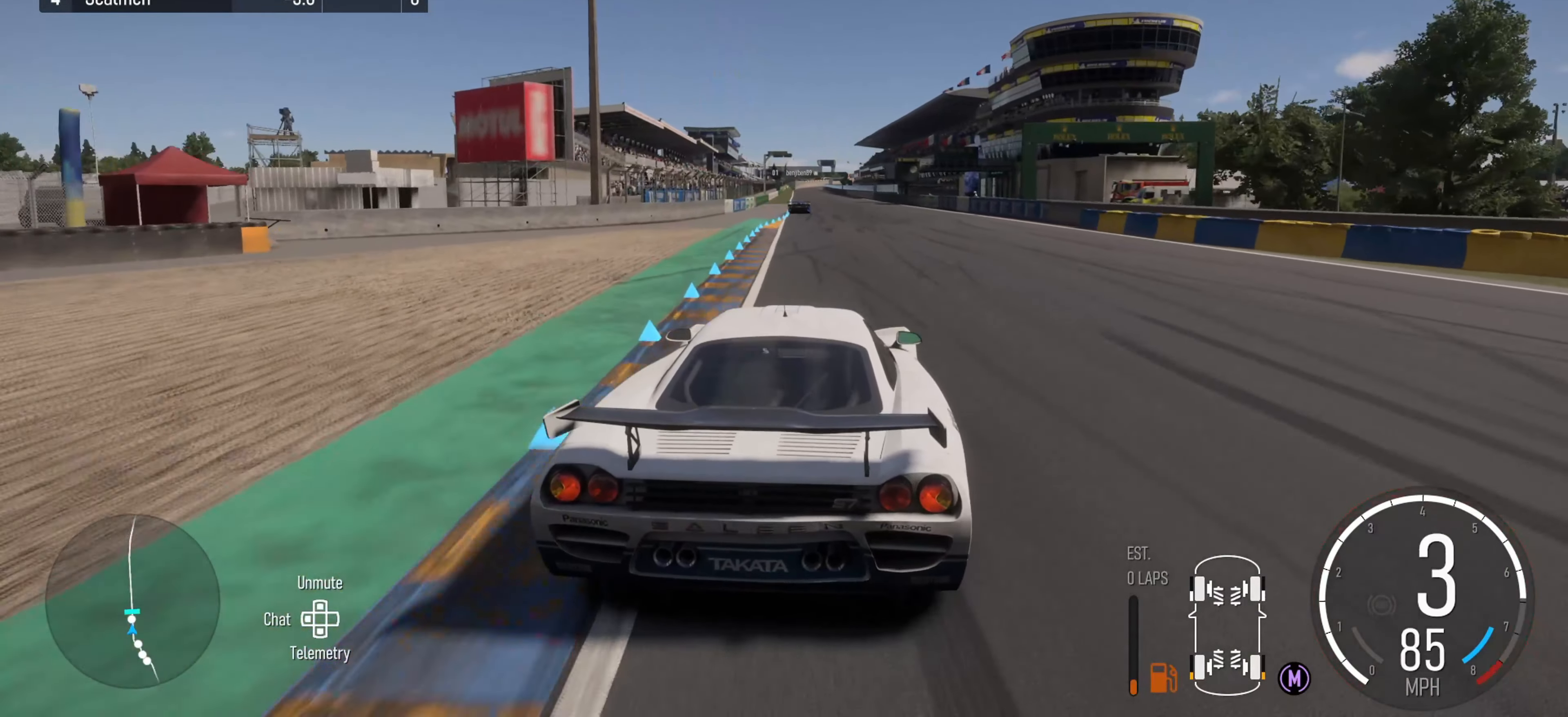
{"buttons": ["R2"], "left_stick": "center", "right_stick": "center", "events": [[17, "left_stick", "center"], [233, "left_stick", "left"], [367, "left_stick", "center"]]}
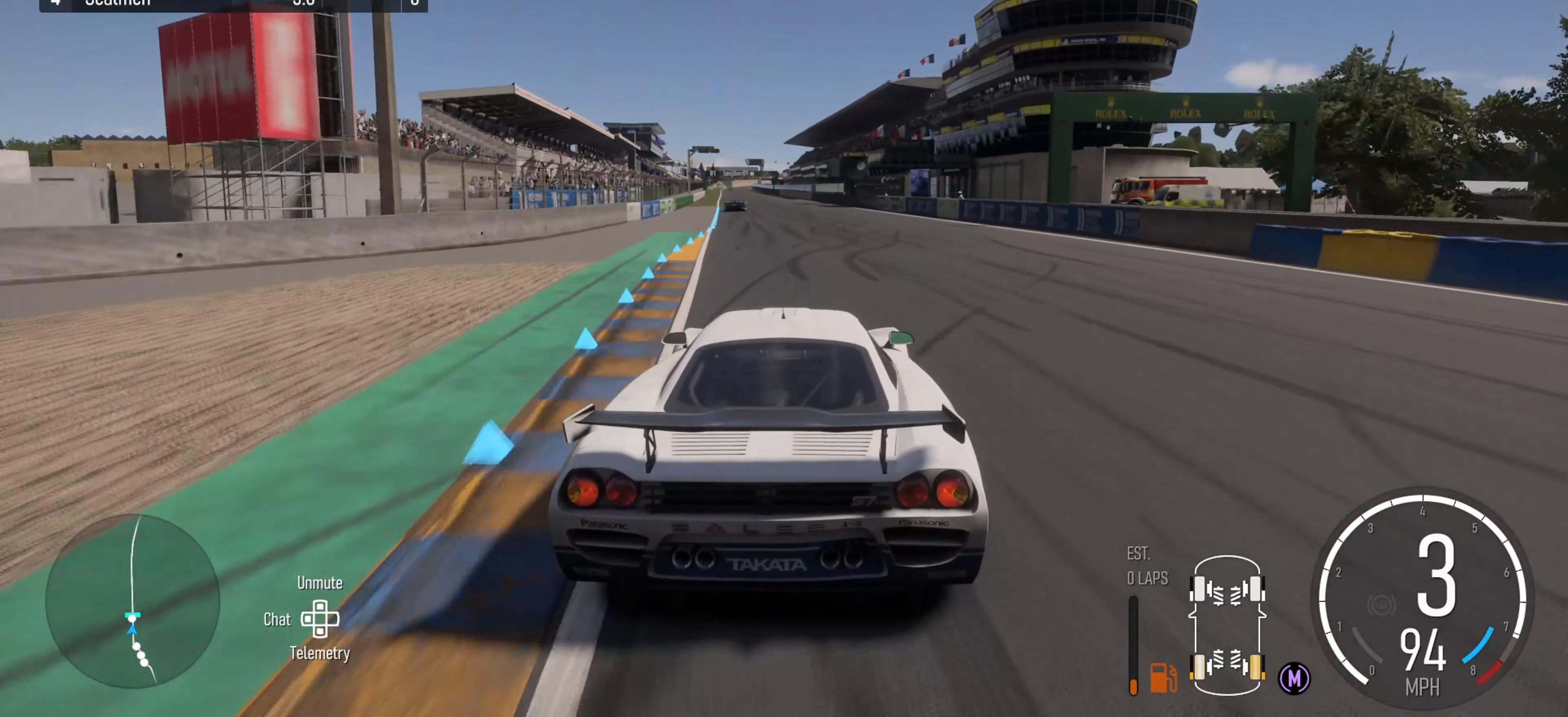
{"buttons": ["R2"], "left_stick": "left", "right_stick": "center", "events": [[100, "left_stick", "left"], [183, "left_stick", "center"], [300, "left_stick", "left"]]}
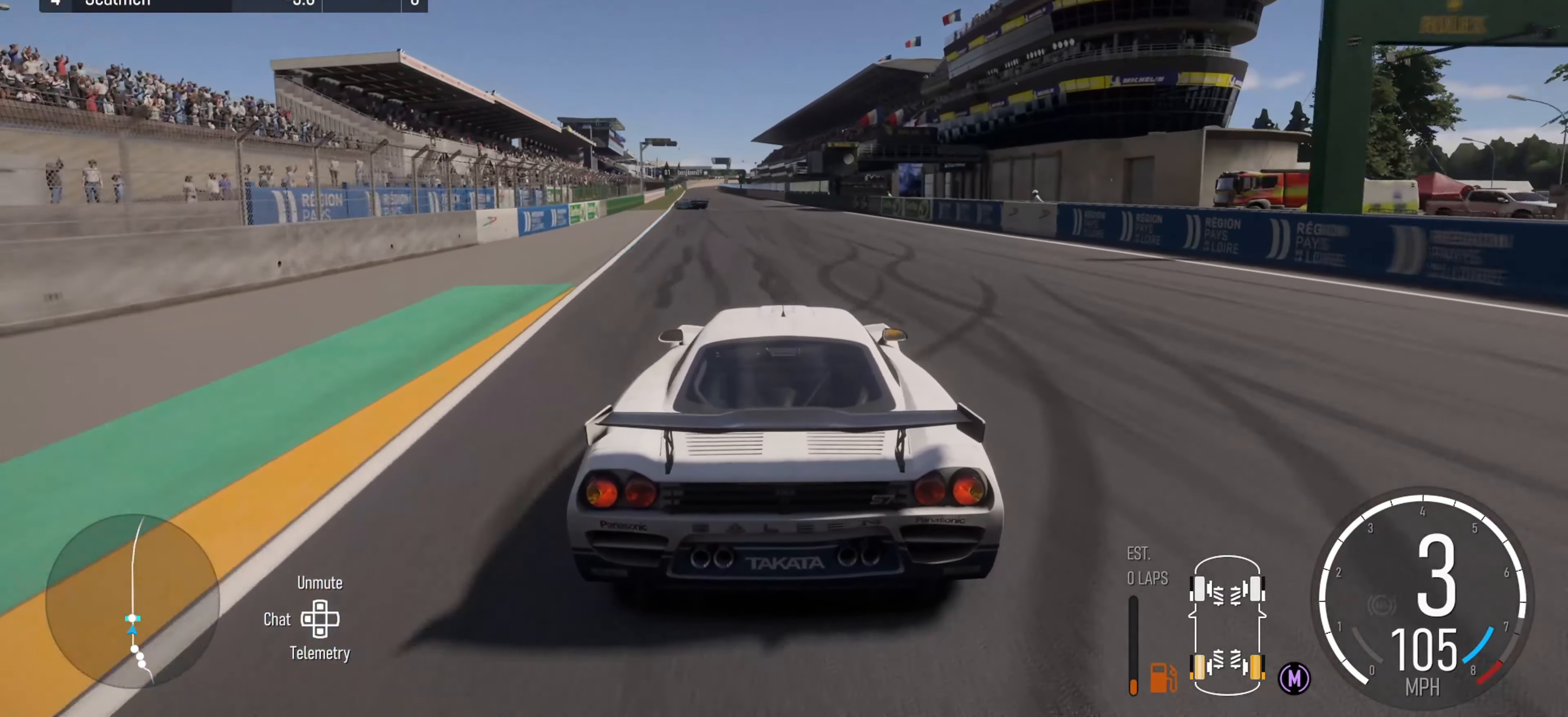
{"buttons": ["R2"], "left_stick": "right", "right_stick": "center", "events": [[17, "left_stick", "center"], [217, "left_stick", "left"], [350, "left_stick", "center"], [467, "left_stick", "right"]]}
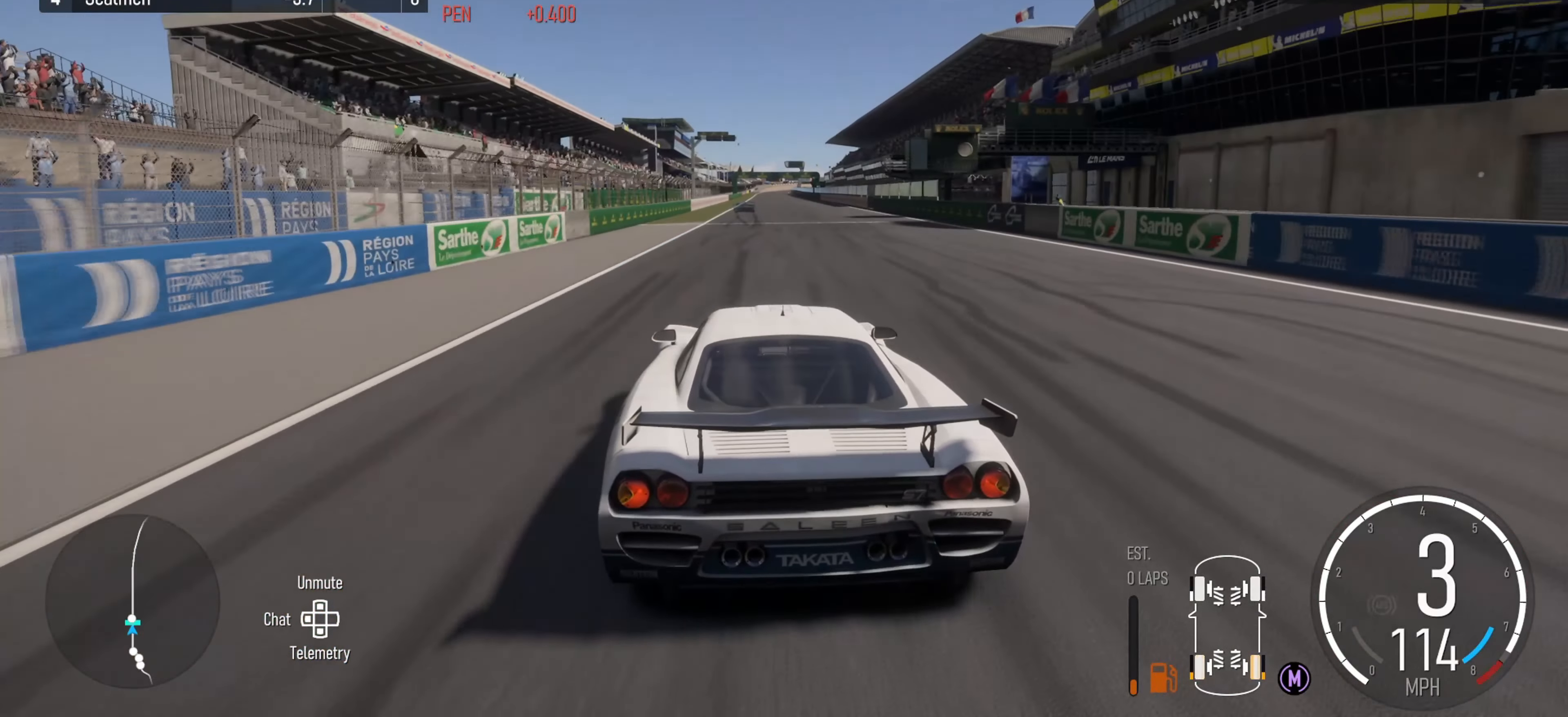
{"buttons": ["R2"], "left_stick": "center", "right_stick": "center", "events": [[100, "left_stick", "center"], [167, "X", "down"], [300, "X", "up"], [300, "left_stick", "right"], [383, "left_stick", "center"]]}
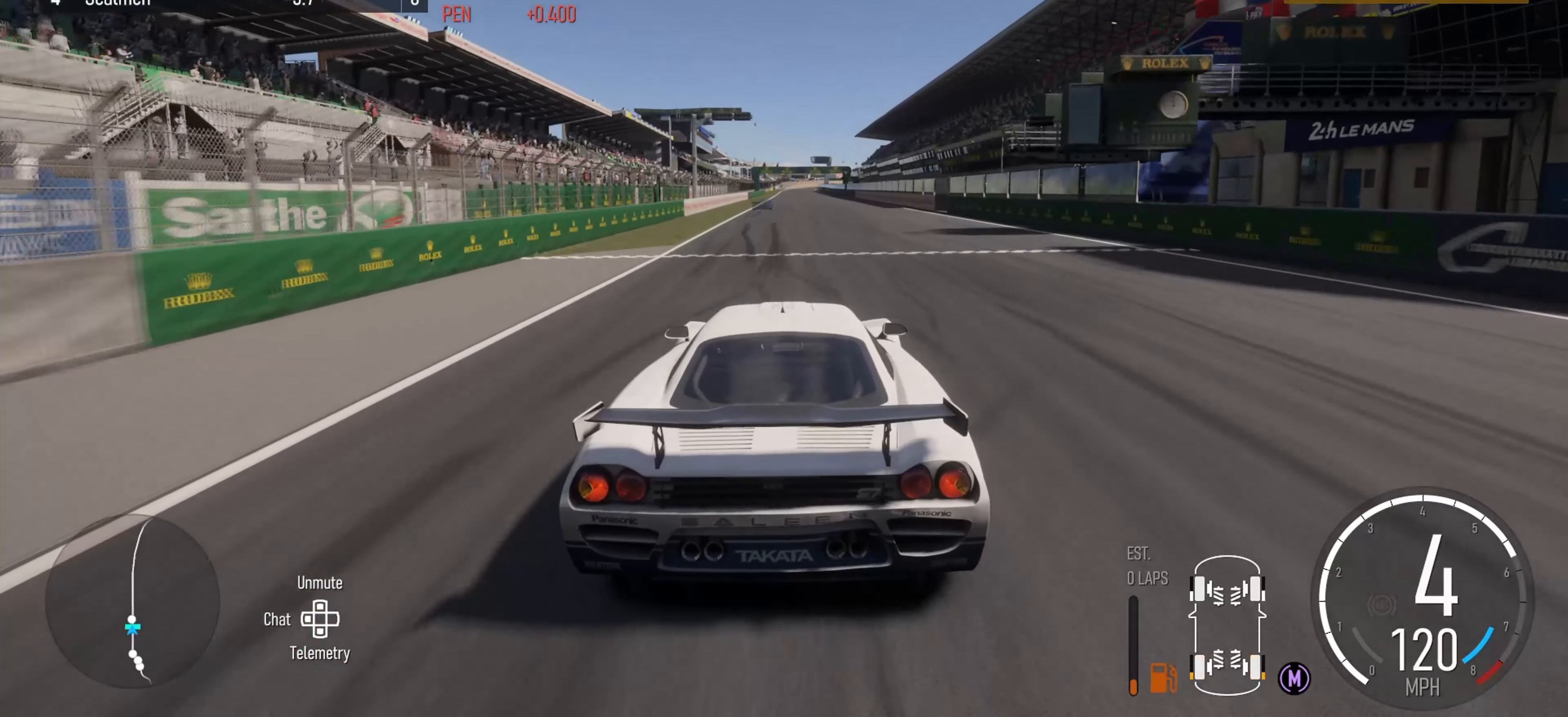
{"buttons": ["R2"], "left_stick": "center", "right_stick": "center", "events": []}
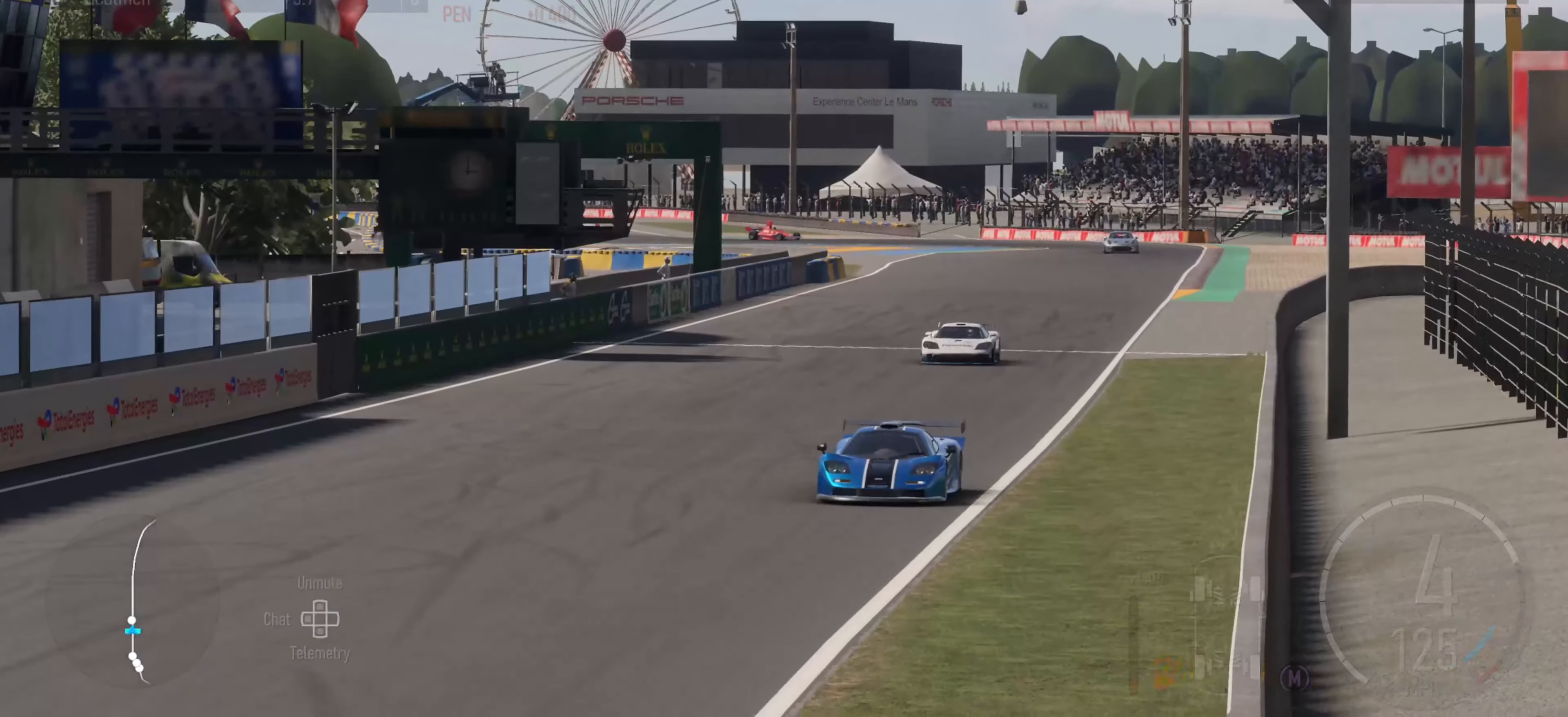
{"buttons": ["R2"], "left_stick": "center", "right_stick": "center", "events": []}
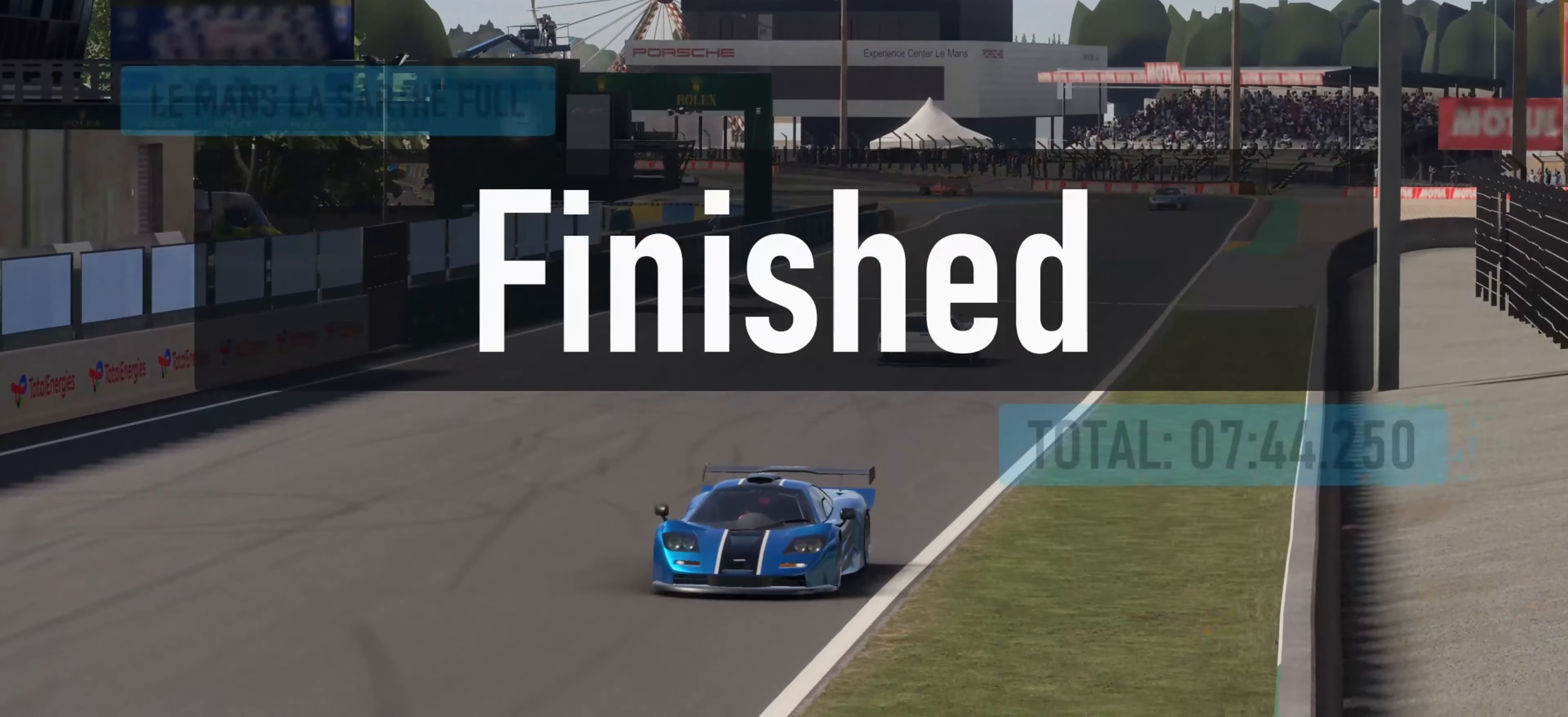
{"buttons": ["R2"], "left_stick": "center", "right_stick": "center", "events": []}
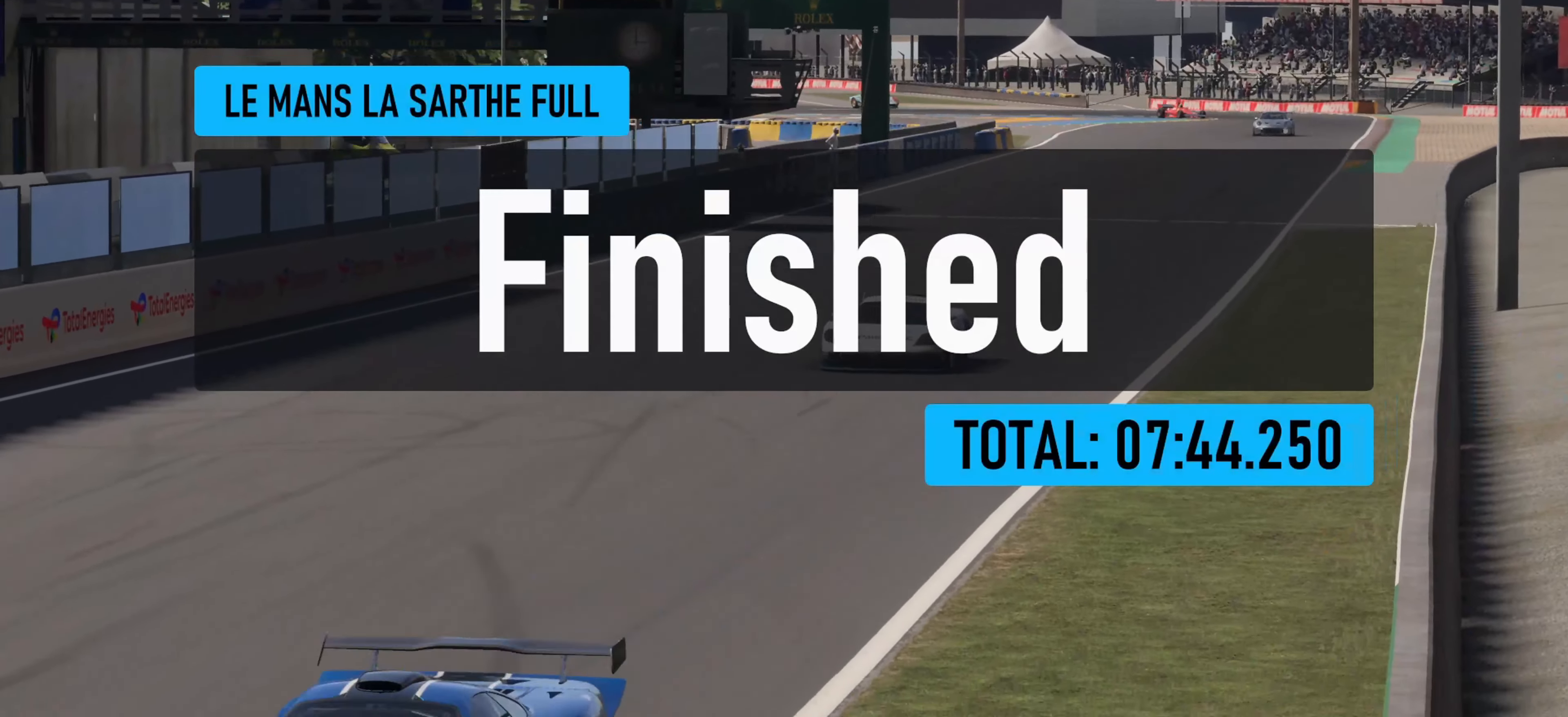
{"buttons": ["R2"], "left_stick": "center", "right_stick": "center", "events": []}
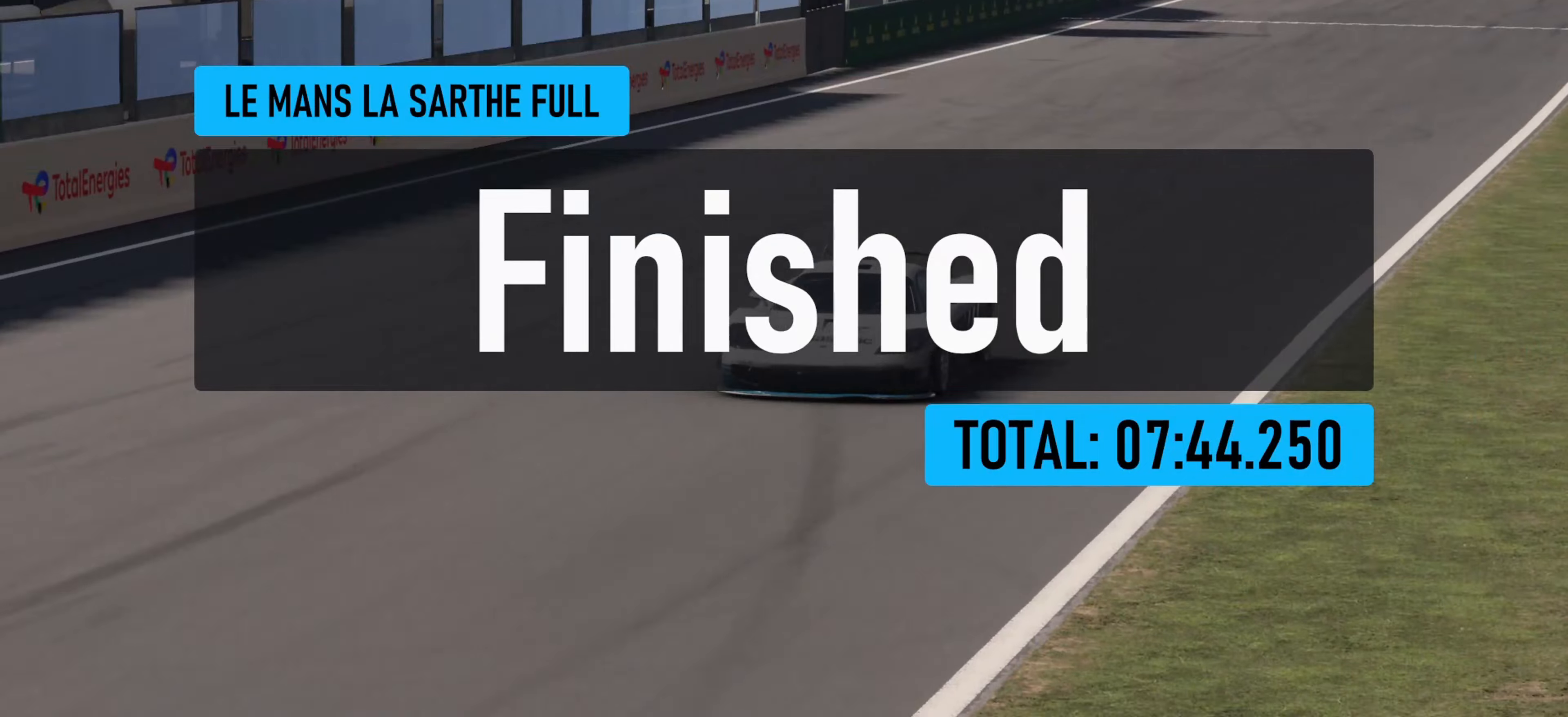
{"buttons": ["R2"], "left_stick": "center", "right_stick": "center", "events": []}
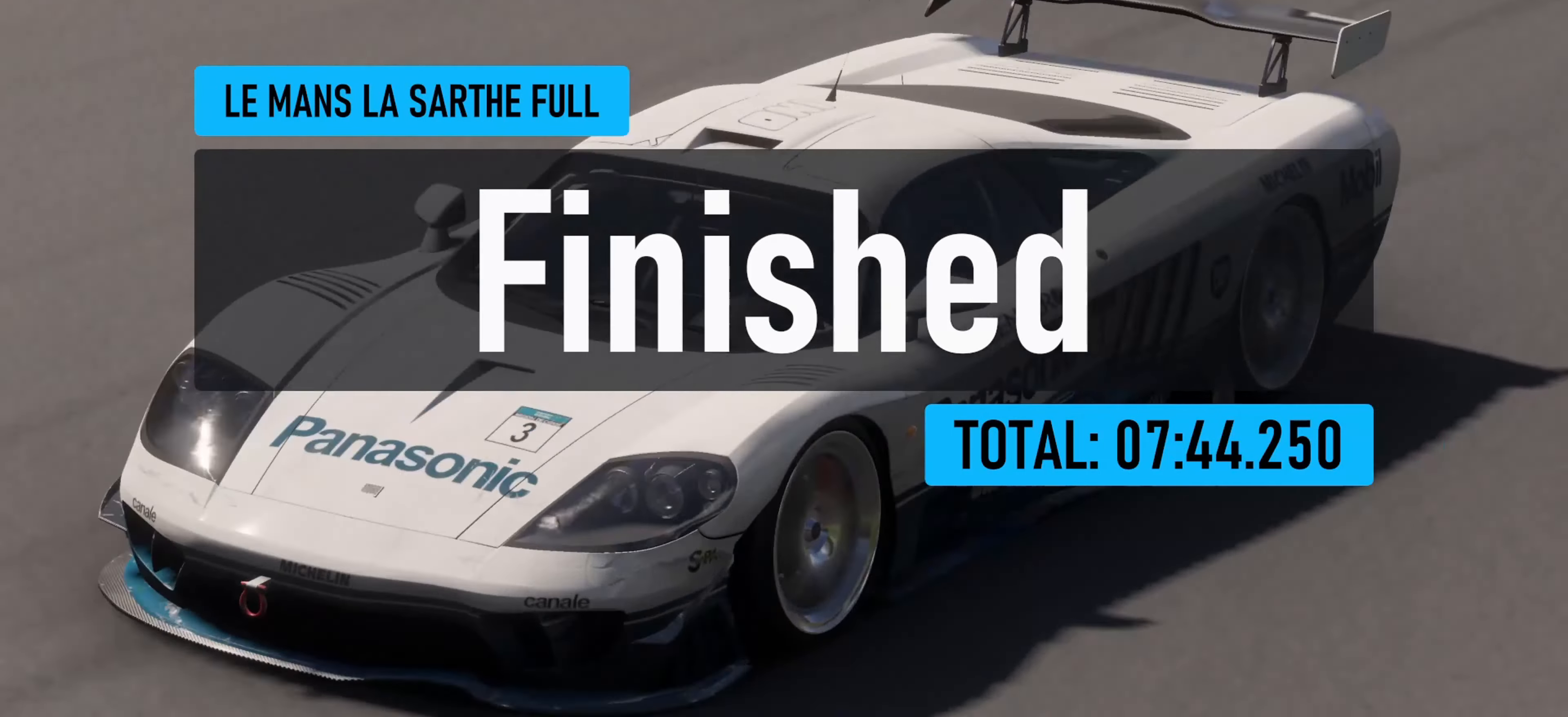
{"buttons": ["R2"], "left_stick": "center", "right_stick": "center", "events": []}
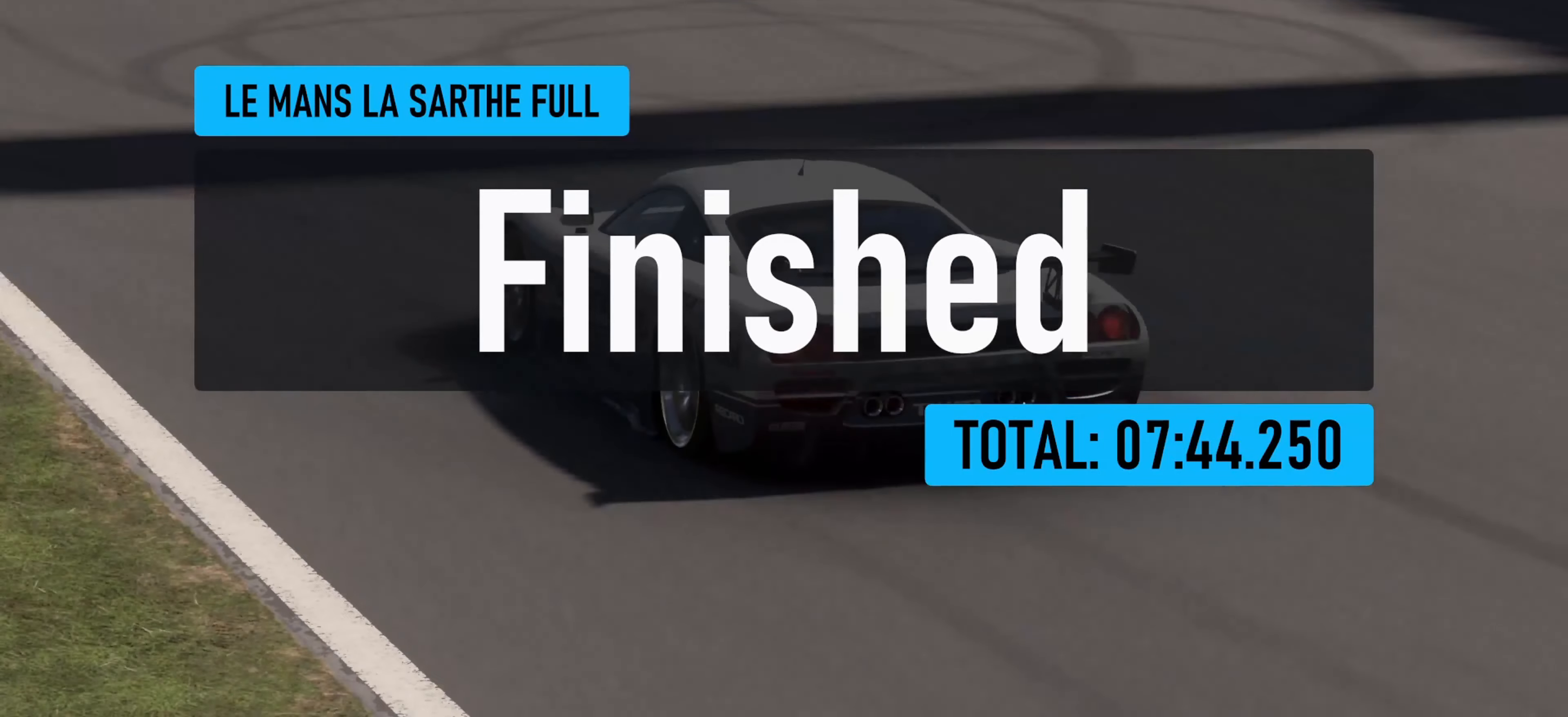
{"buttons": ["R2"], "left_stick": "center", "right_stick": "center", "events": []}
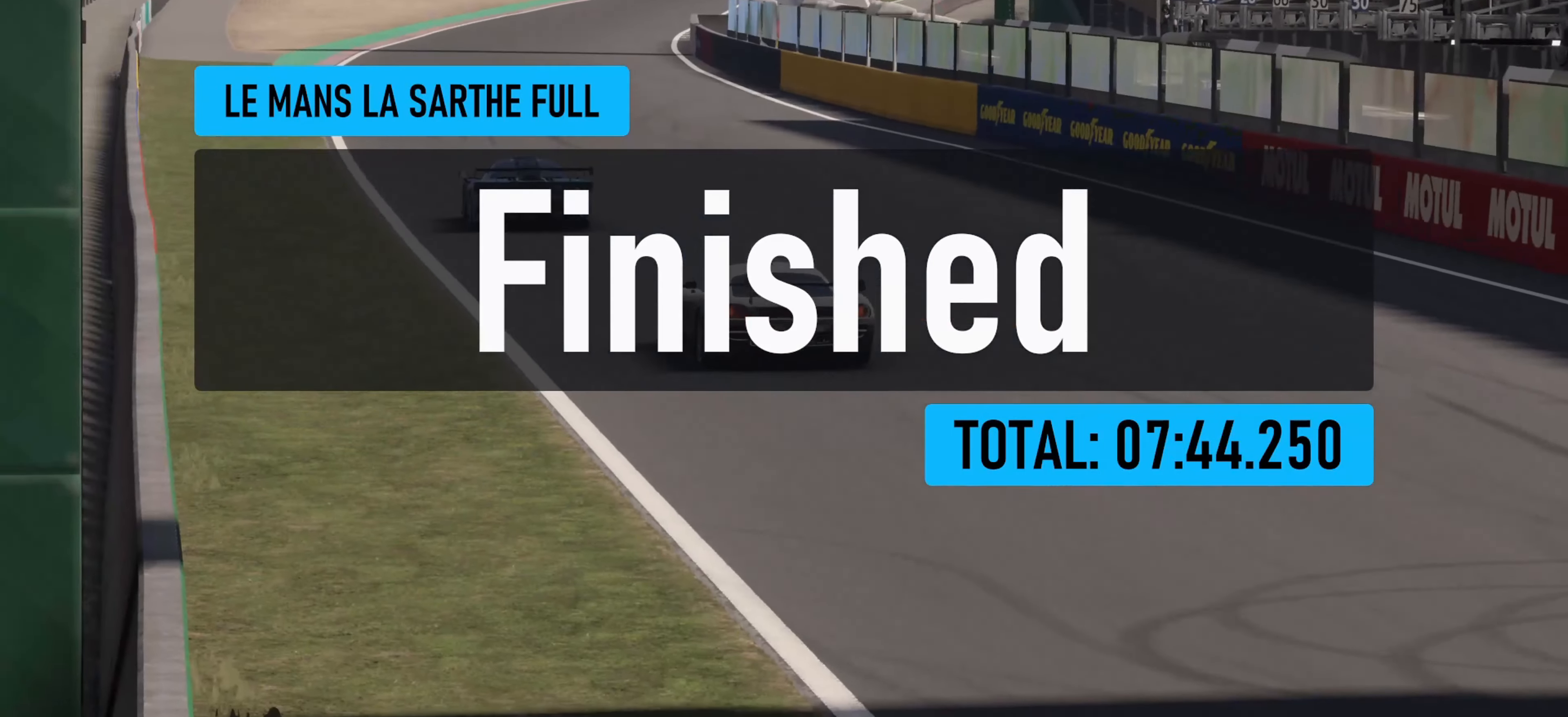
{"buttons": ["R2"], "left_stick": "center", "right_stick": "center", "events": []}
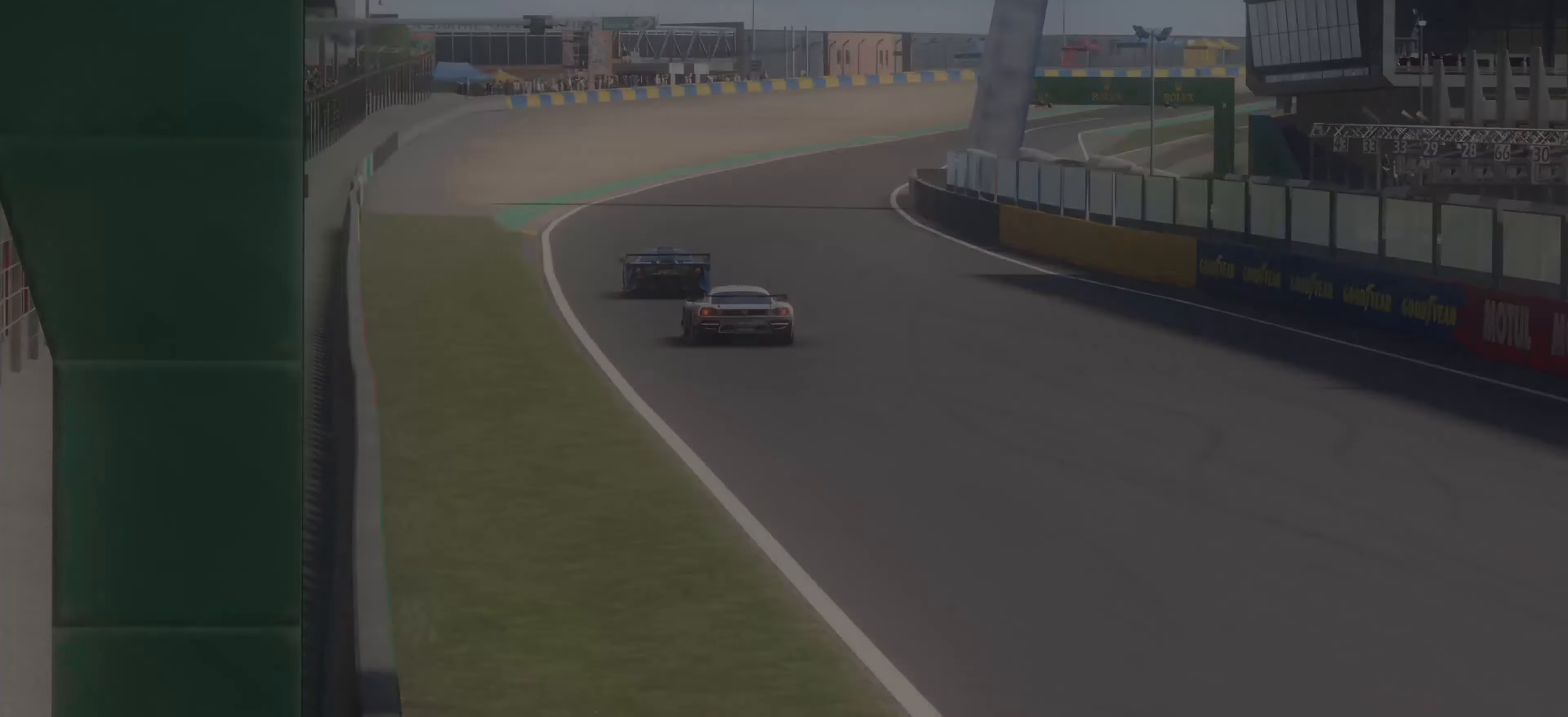
{"buttons": ["R2"], "left_stick": "center", "right_stick": "center", "events": []}
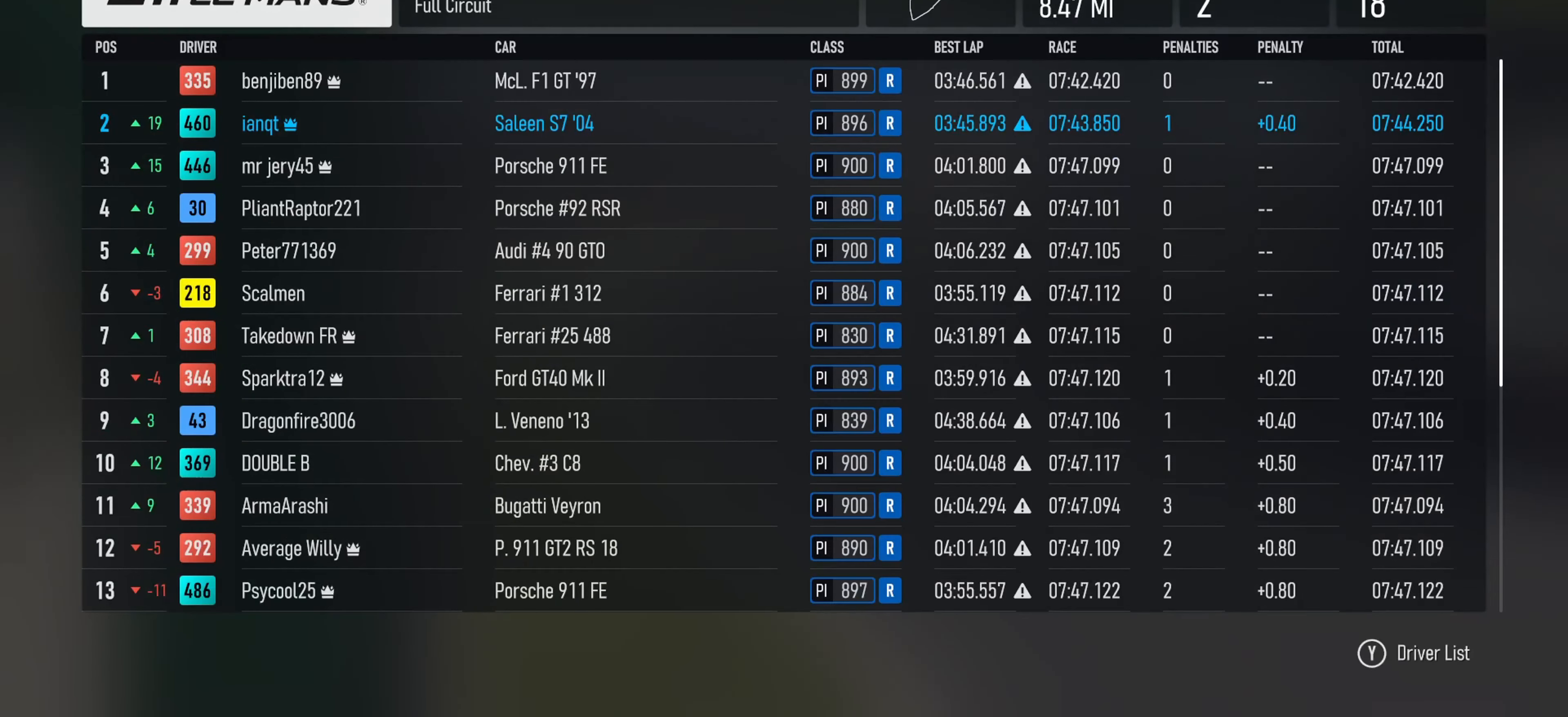
{"buttons": [], "left_stick": "center", "right_stick": "center", "events": [[150, "R2", "up"]]}